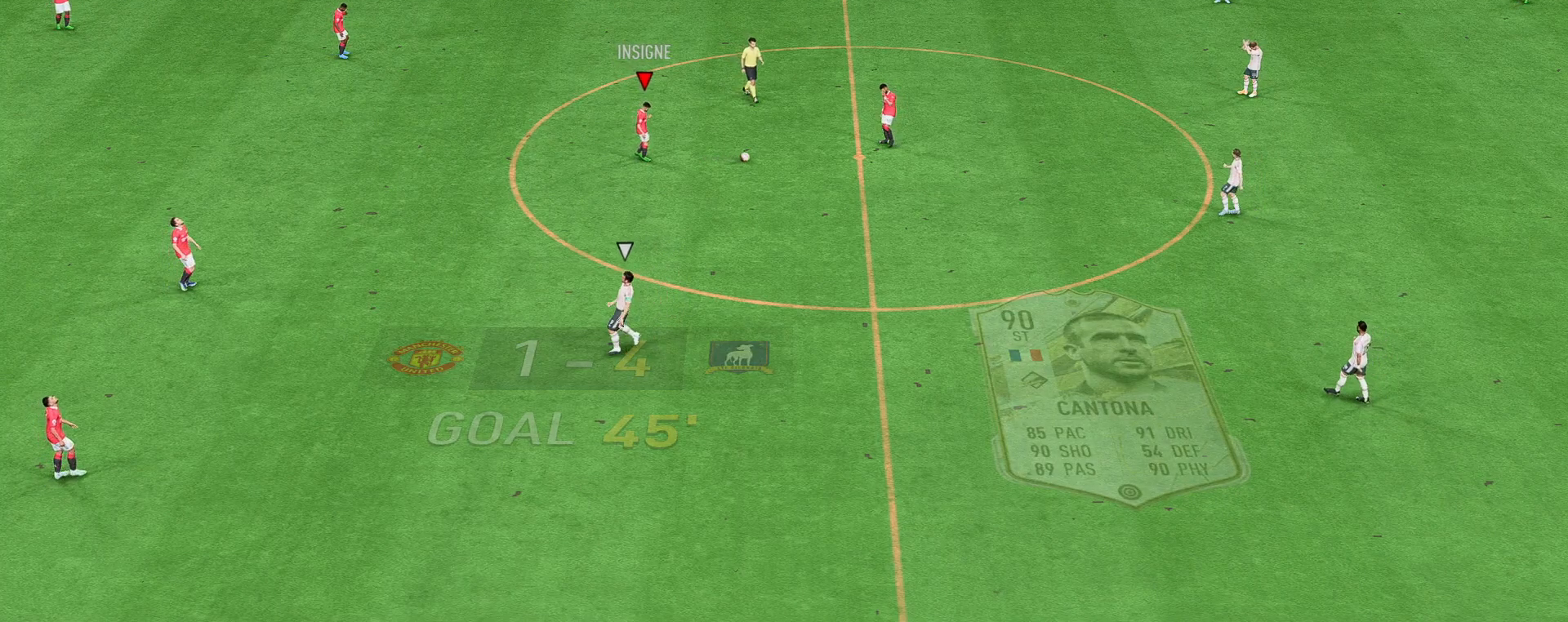
Gameplay with a controller (Xbox layout); each line is a JSON object with the inputs held at the frame after it. "events" lists button and stick changes between this image and that frame as [ms after this image, input, new state], when the widget could be followed in between. Not read: L3 R3.
{"buttons": [], "left_stick": "center", "right_stick": "center", "events": []}
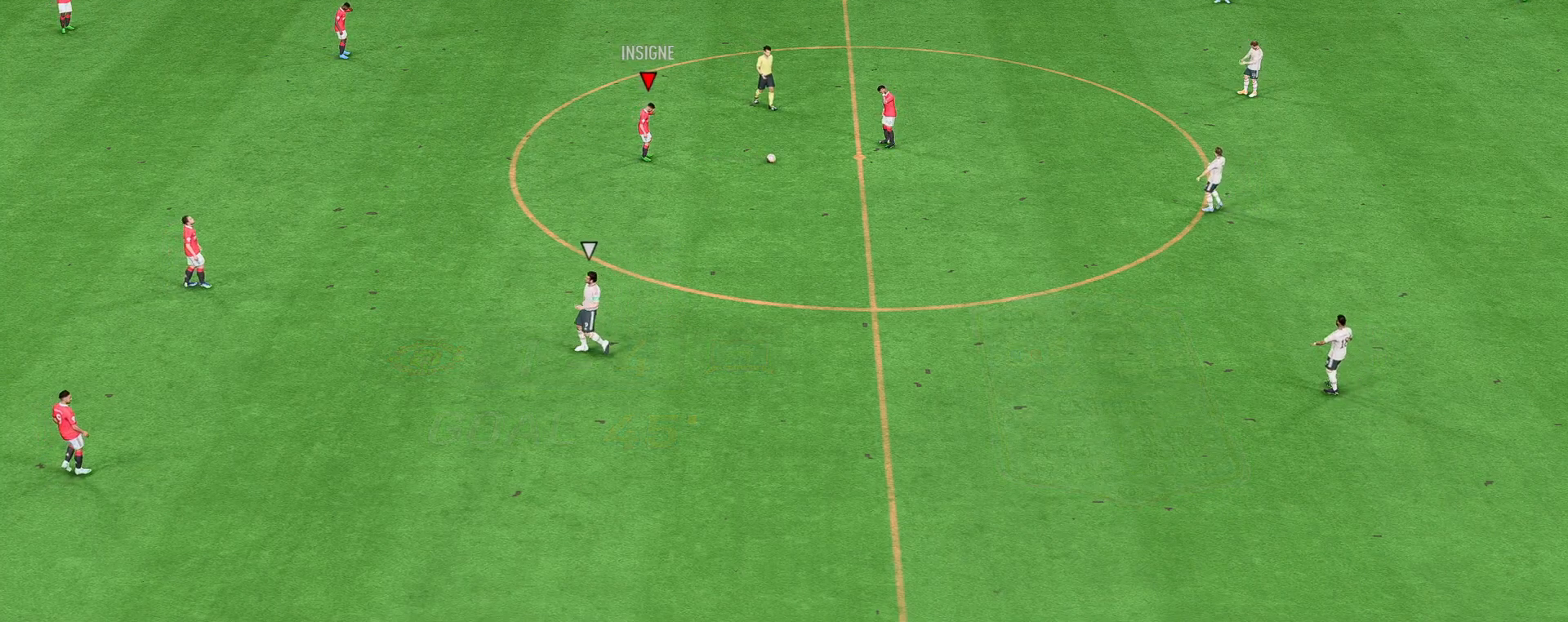
{"buttons": [], "left_stick": "center", "right_stick": "center", "events": []}
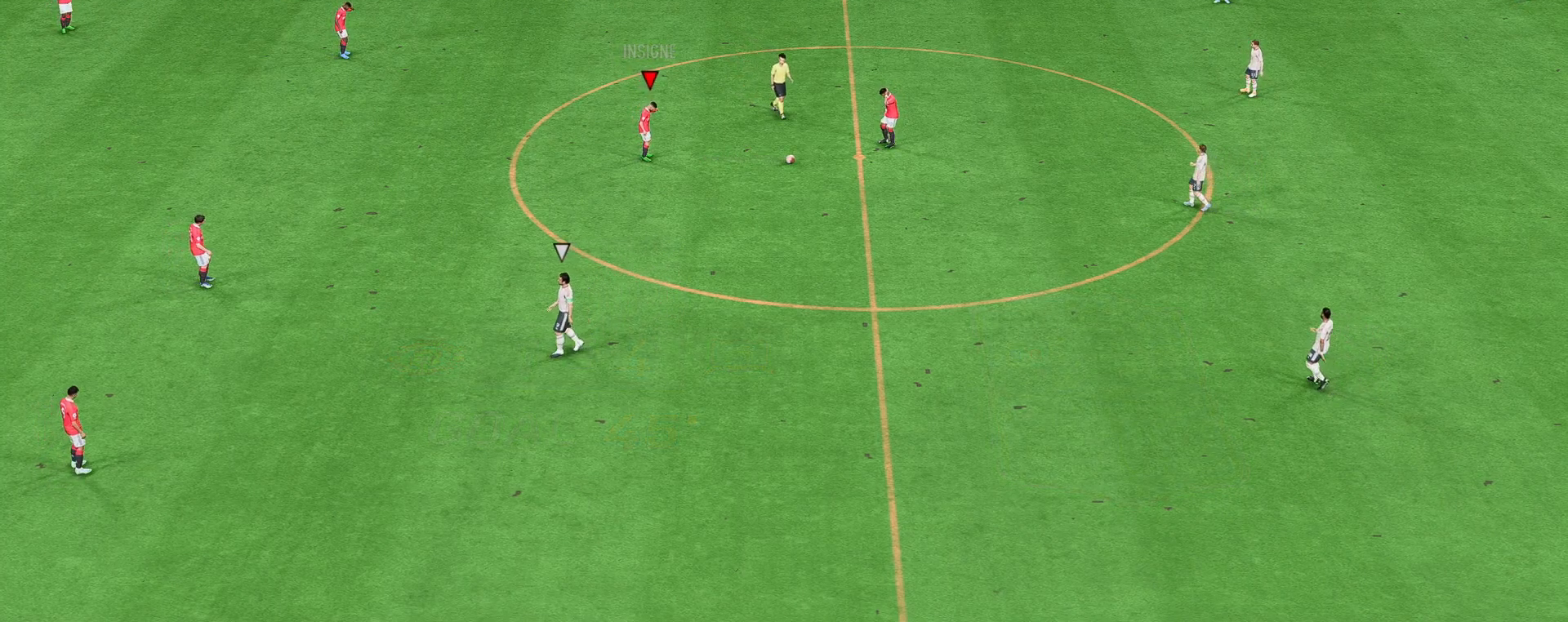
{"buttons": [], "left_stick": "center", "right_stick": "center", "events": []}
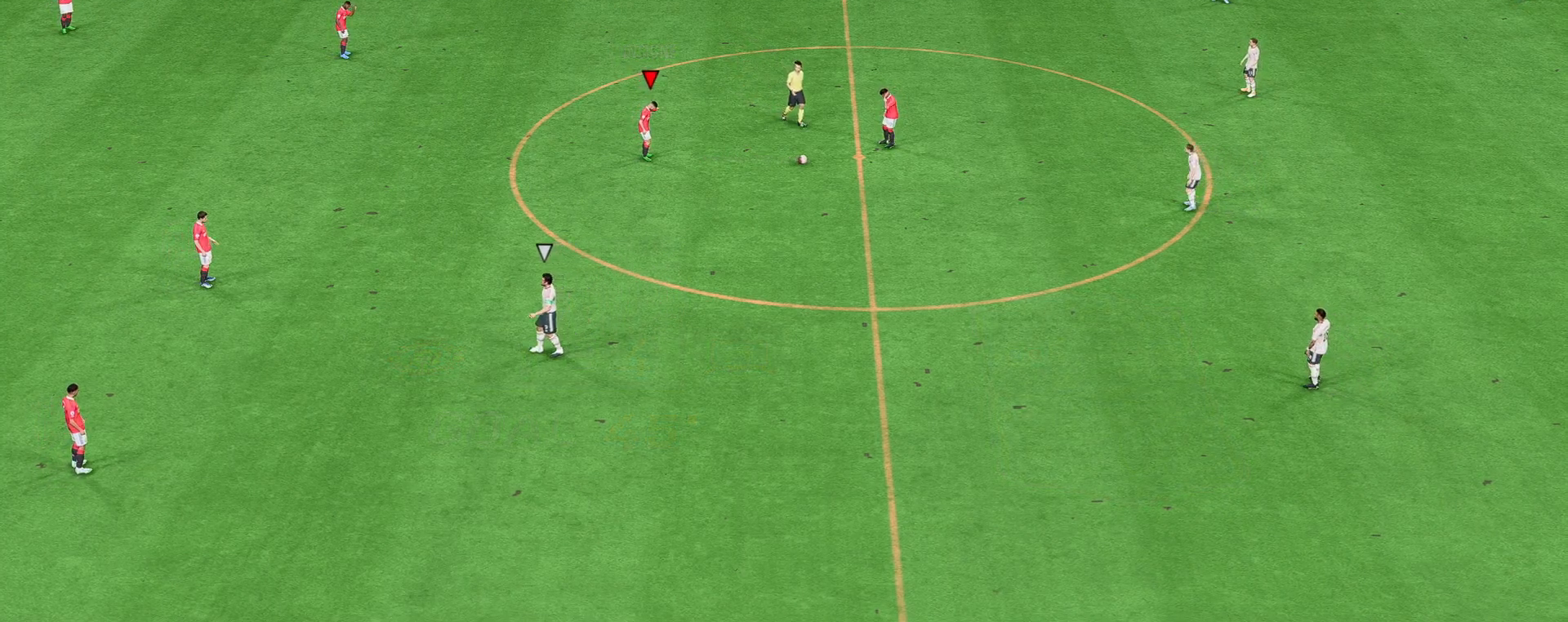
{"buttons": ["R2"], "left_stick": "down-left", "right_stick": "center", "events": [[33, "R2", "down"], [33, "left_stick", "left"], [350, "left_stick", "down-left"]]}
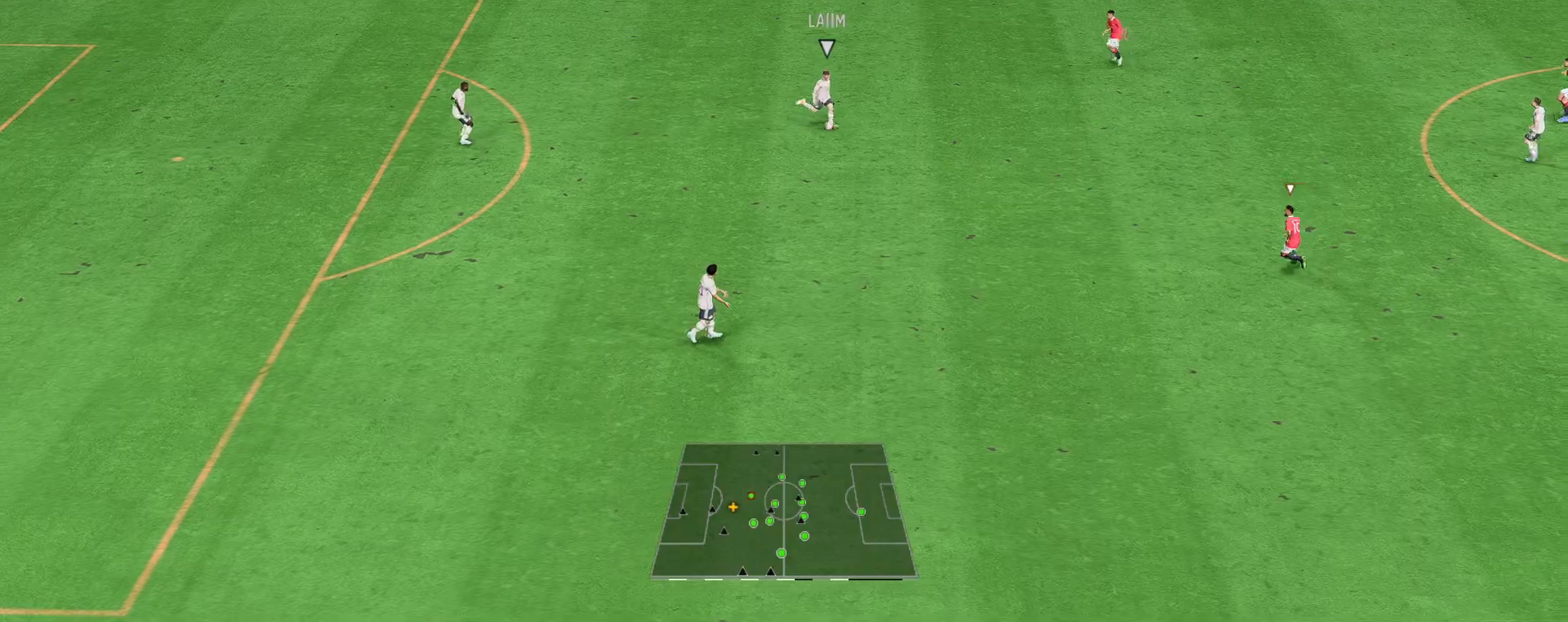
{"buttons": ["R2"], "left_stick": "up-left", "right_stick": "center", "events": [[17, "left_stick", "left"], [383, "left_stick", "up-left"]]}